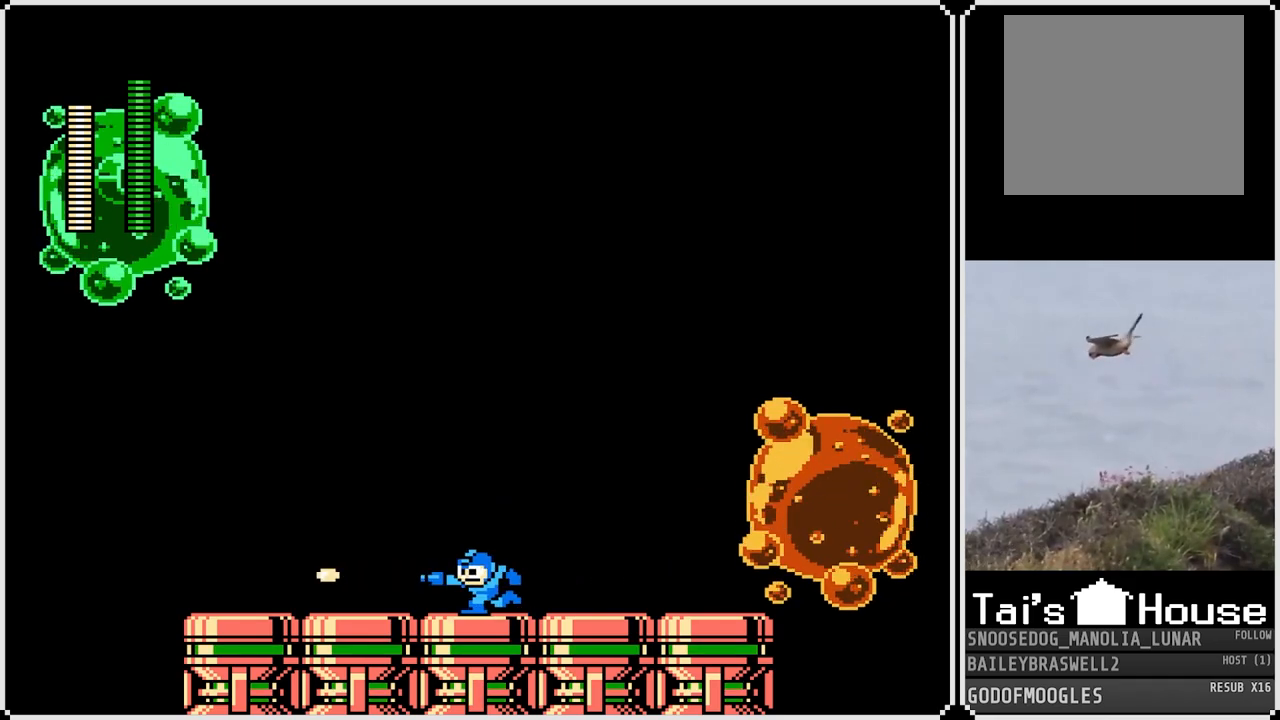
Gameplay with a controller (PlayStation layout); each line is a JSON object with the inputs held at the frame after it. "events" lists button and stick changes between this image and that frame as [ms after this image, input, new state], when the widget could be followed in between.
{"buttons": [], "left_stick": "center", "right_stick": "center", "events": [[16, "SQUARE", "down"], [100, "SQUARE", "up"], [417, "SQUARE", "down"], [500, "SQUARE", "up"]]}
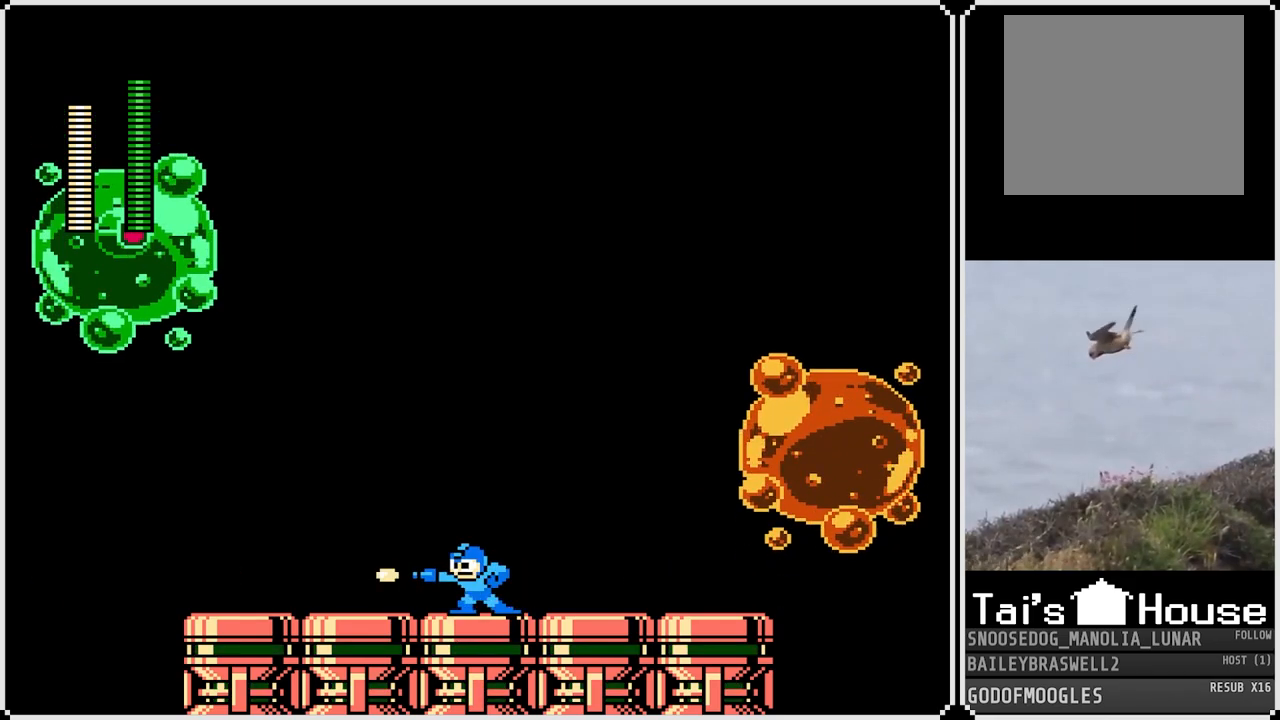
{"buttons": [], "left_stick": "center", "right_stick": "center", "events": [[284, "SQUARE", "down"], [367, "SQUARE", "up"]]}
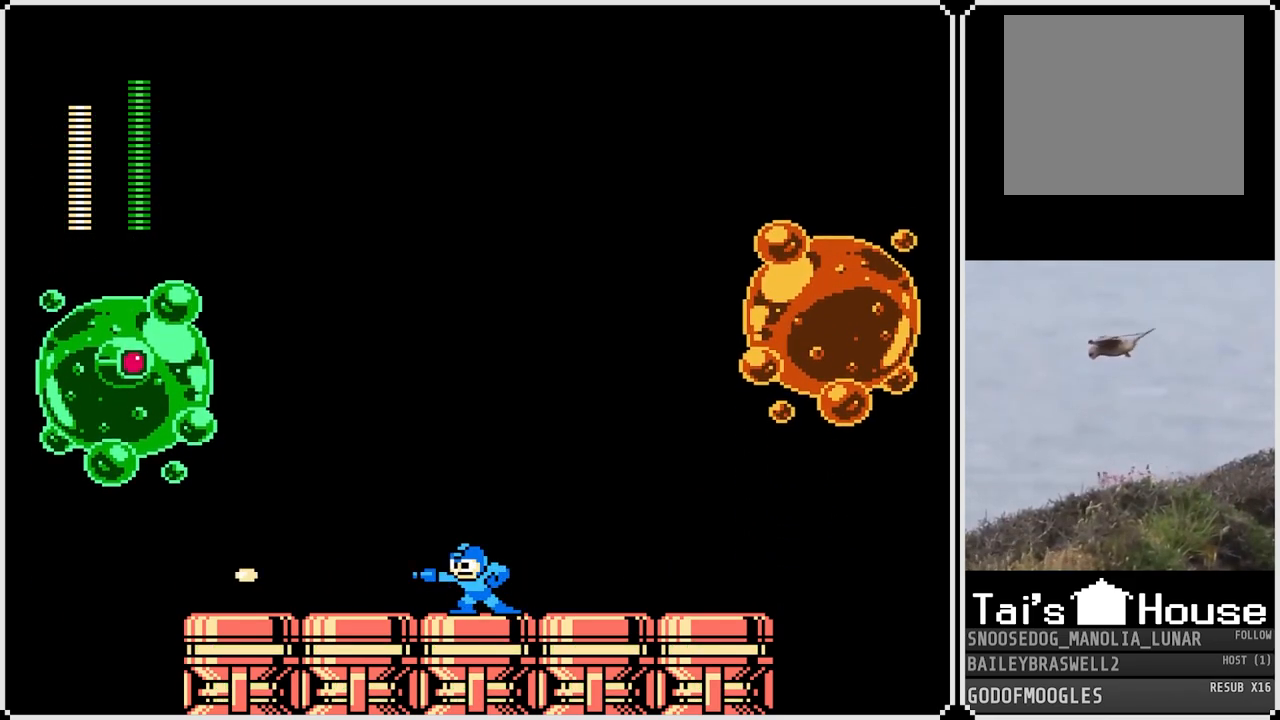
{"buttons": ["SQUARE"], "left_stick": "center", "right_stick": "center", "events": [[300, "SQUARE", "down"], [367, "SQUARE", "up"], [467, "SQUARE", "down"]]}
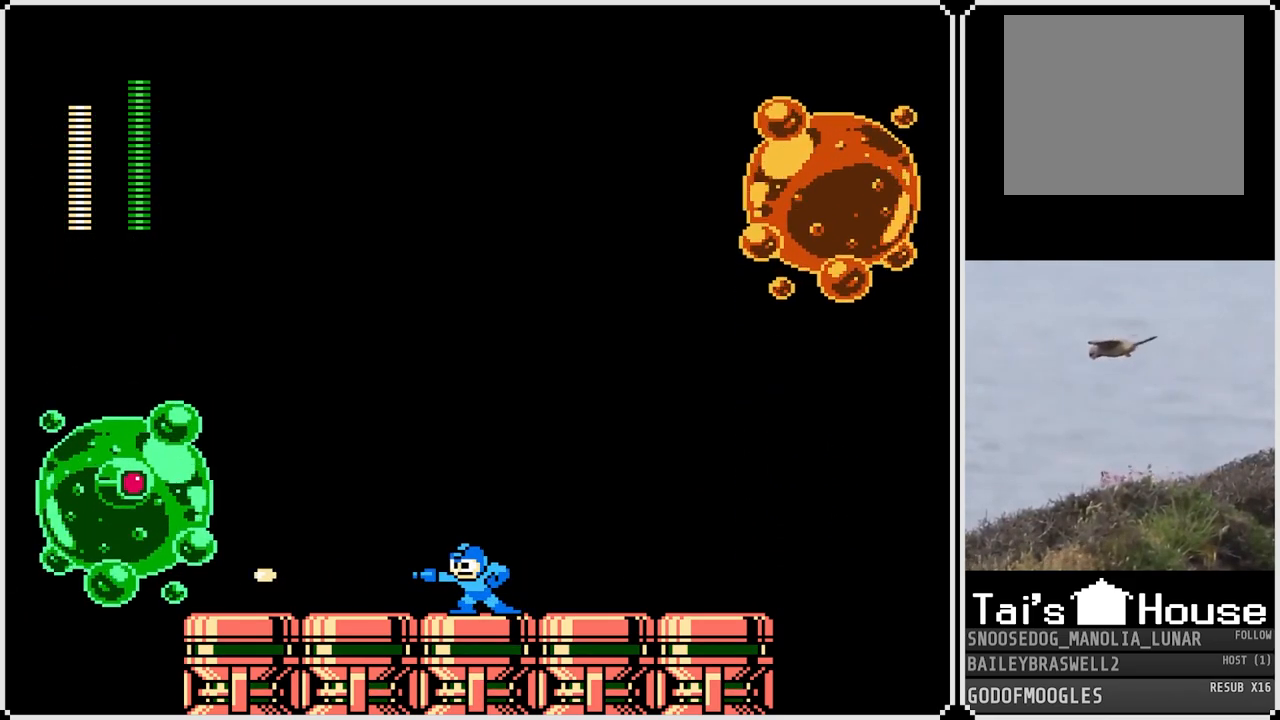
{"buttons": [], "left_stick": "center", "right_stick": "center", "events": [[34, "SQUARE", "up"], [317, "SQUARE", "down"], [401, "SQUARE", "up"]]}
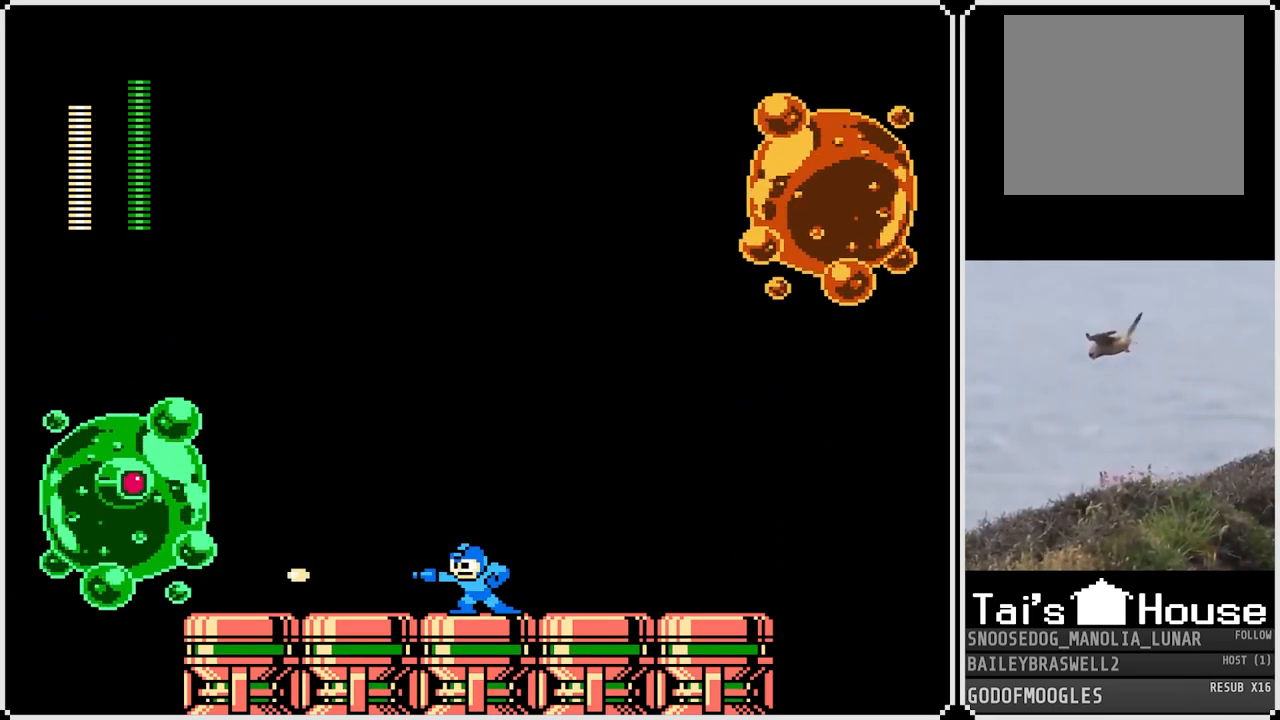
{"buttons": [], "left_stick": "center", "right_stick": "center", "events": [[150, "SQUARE", "down"], [250, "SQUARE", "up"]]}
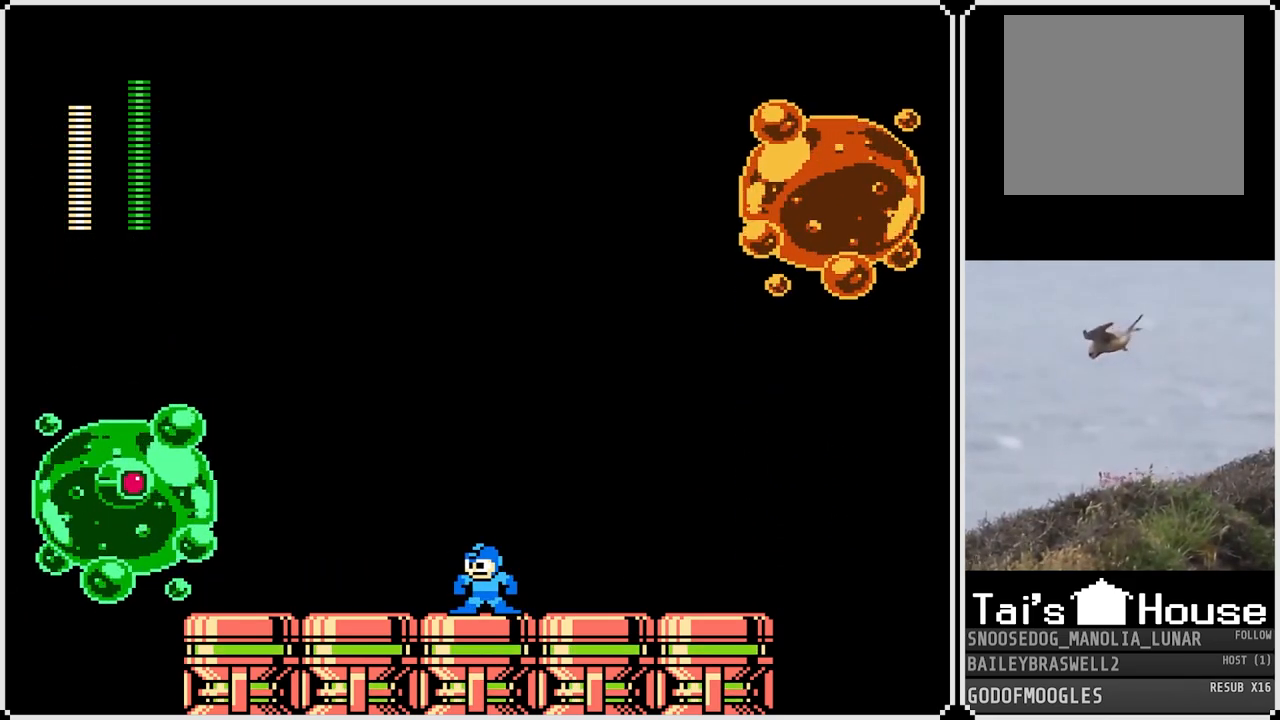
{"buttons": [], "left_stick": "center", "right_stick": "center", "events": [[200, "SQUARE", "down"], [267, "SQUARE", "up"], [351, "SQUARE", "down"], [434, "SQUARE", "up"]]}
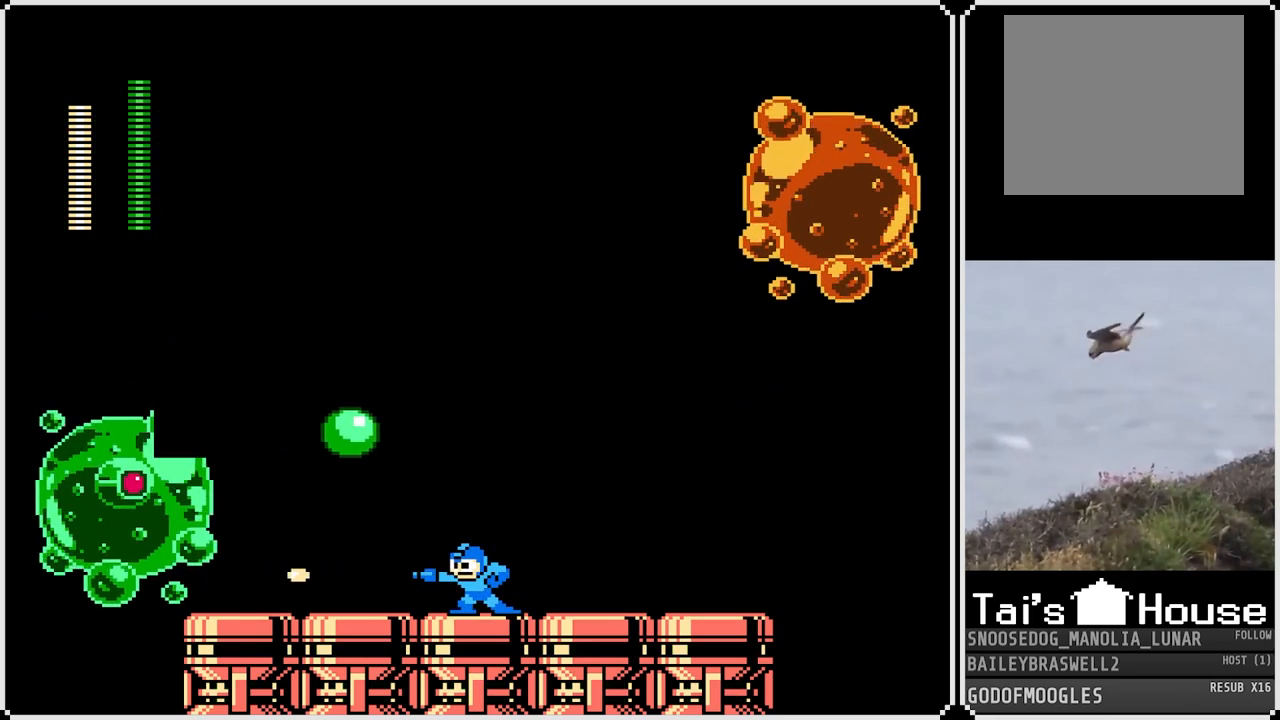
{"buttons": [], "left_stick": "center", "right_stick": "center", "events": [[100, "DPAD_RIGHT", "down"], [250, "SQUARE", "down"], [317, "SQUARE", "up"], [333, "DPAD_RIGHT", "up"]]}
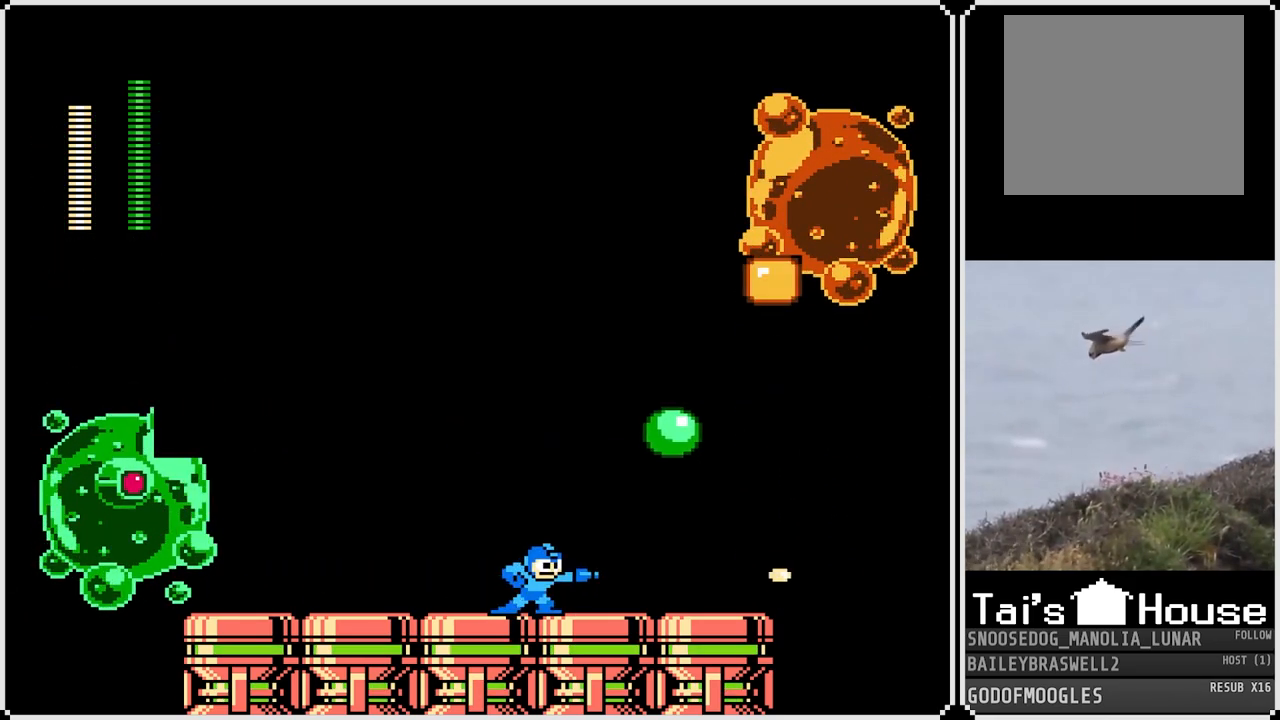
{"buttons": [], "left_stick": "center", "right_stick": "center", "events": [[84, "DPAD_LEFT", "down"], [117, "SQUARE", "down"], [200, "SQUARE", "up"], [300, "DPAD_LEFT", "up"]]}
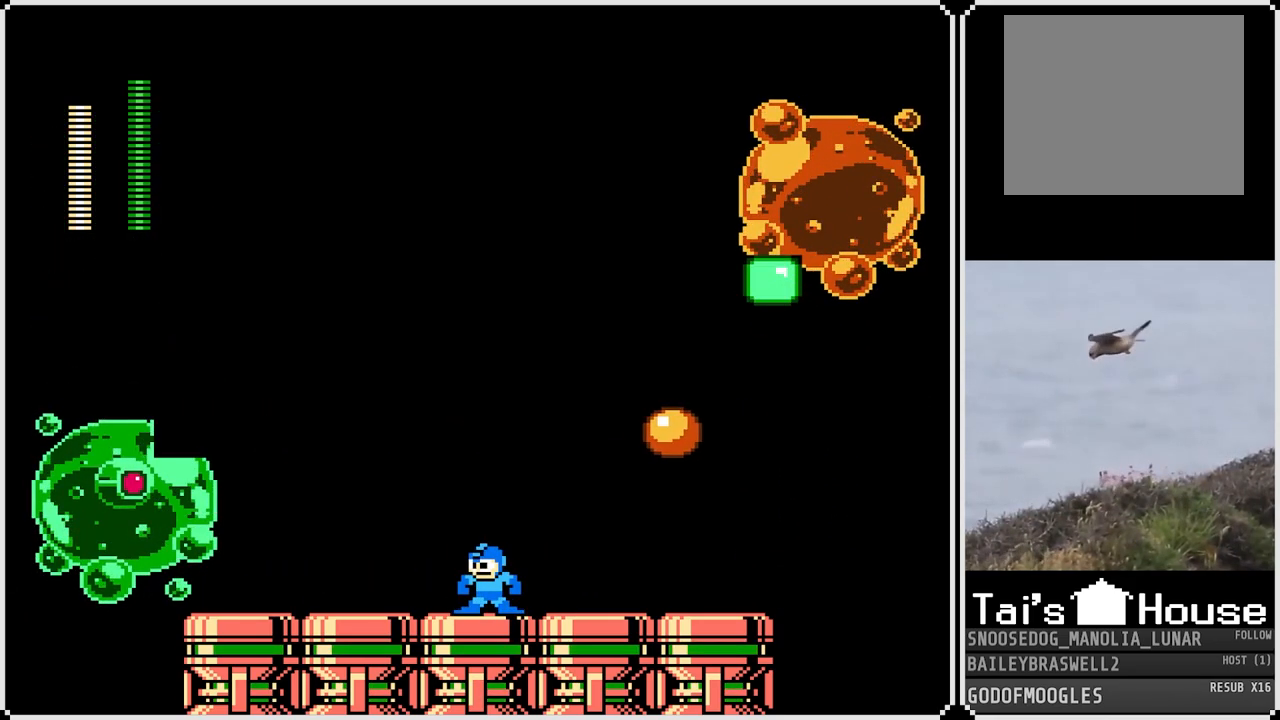
{"buttons": ["DPAD_RIGHT"], "left_stick": "center", "right_stick": "center", "events": [[100, "SQUARE", "down"], [183, "SQUARE", "up"], [283, "SQUARE", "down"], [367, "DPAD_RIGHT", "down"], [367, "SQUARE", "up"]]}
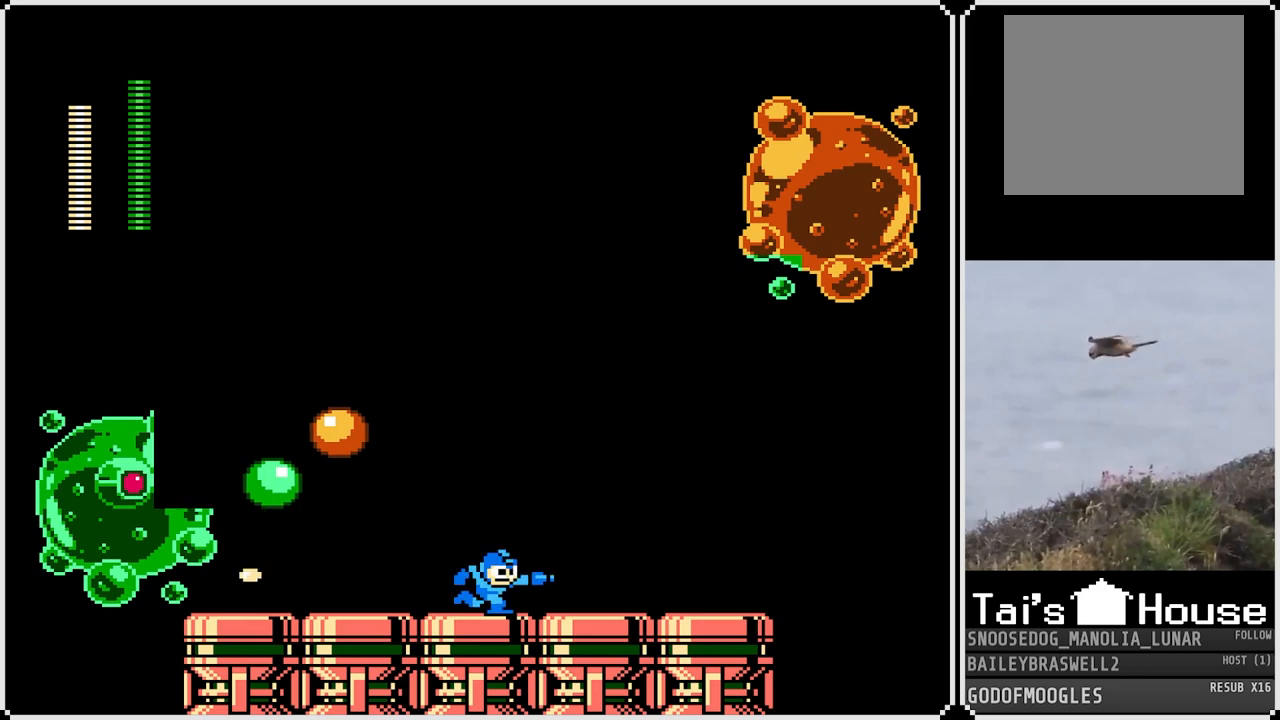
{"buttons": ["SQUARE"], "left_stick": "center", "right_stick": "center", "events": [[150, "DPAD_RIGHT", "up"], [150, "SQUARE", "down"], [217, "DPAD_LEFT", "down"], [250, "SQUARE", "up"], [434, "DPAD_LEFT", "up"], [484, "SQUARE", "down"]]}
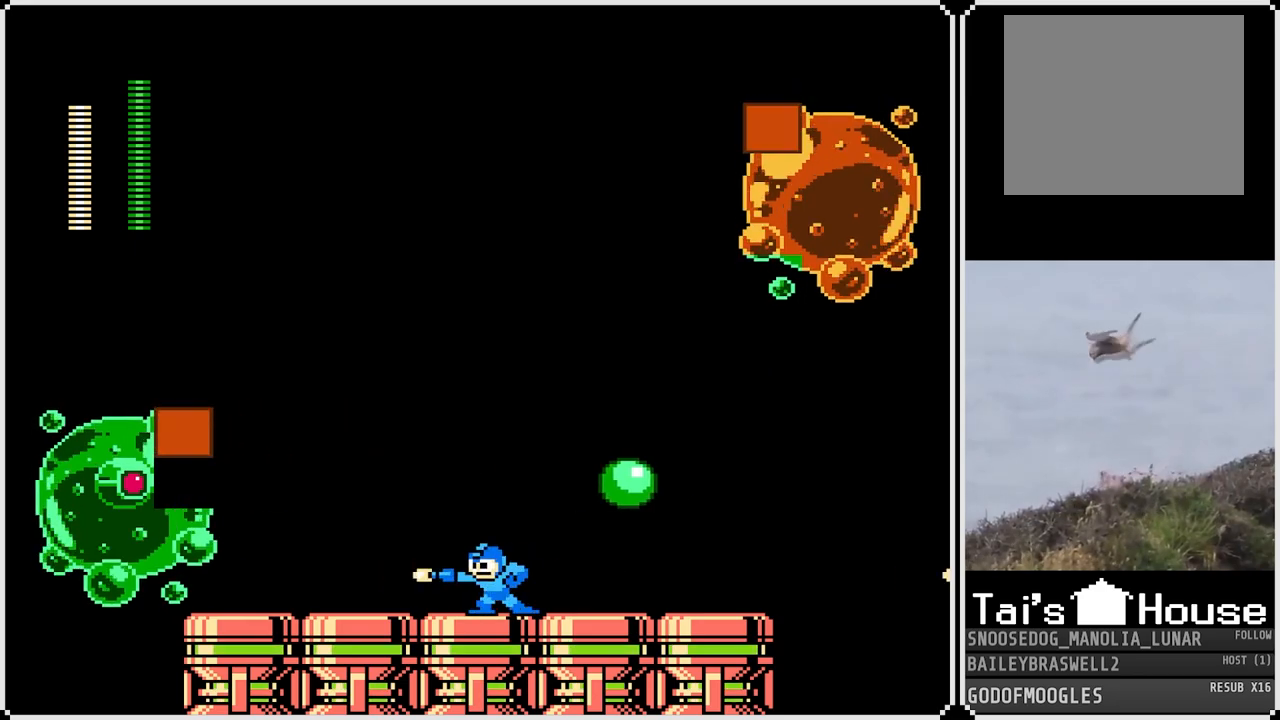
{"buttons": [], "left_stick": "center", "right_stick": "center", "events": [[66, "SQUARE", "up"]]}
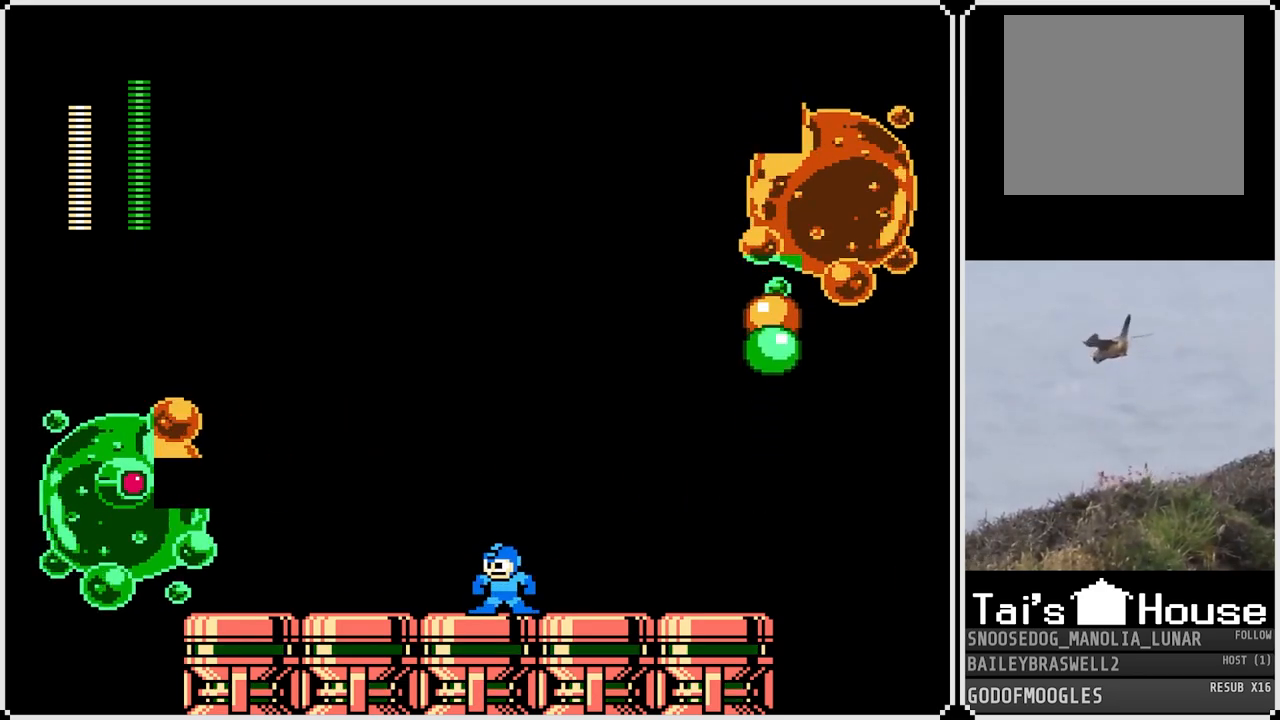
{"buttons": [], "left_stick": "center", "right_stick": "center", "events": [[17, "SQUARE", "down"], [67, "SQUARE", "up"], [184, "SQUARE", "down"], [250, "SQUARE", "up"], [317, "DPAD_LEFT", "down"], [484, "DPAD_LEFT", "up"]]}
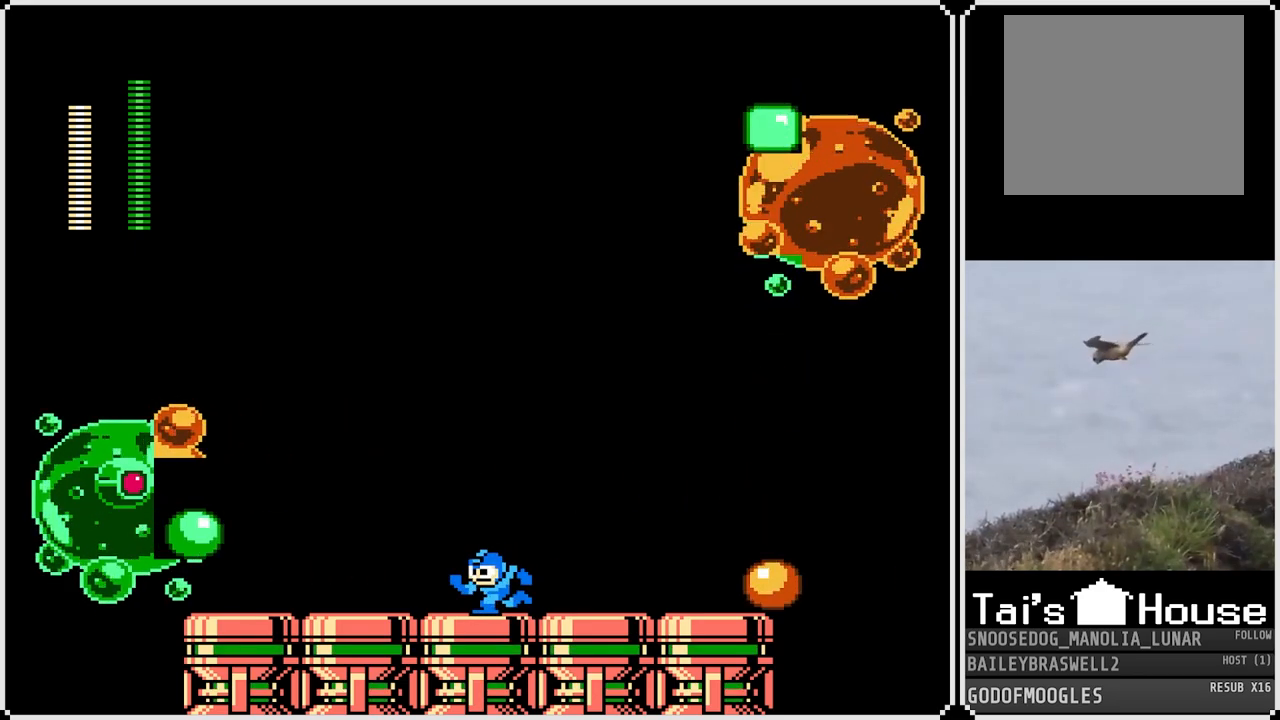
{"buttons": ["CROSS"], "left_stick": "center", "right_stick": "center", "events": [[116, "CROSS", "down"]]}
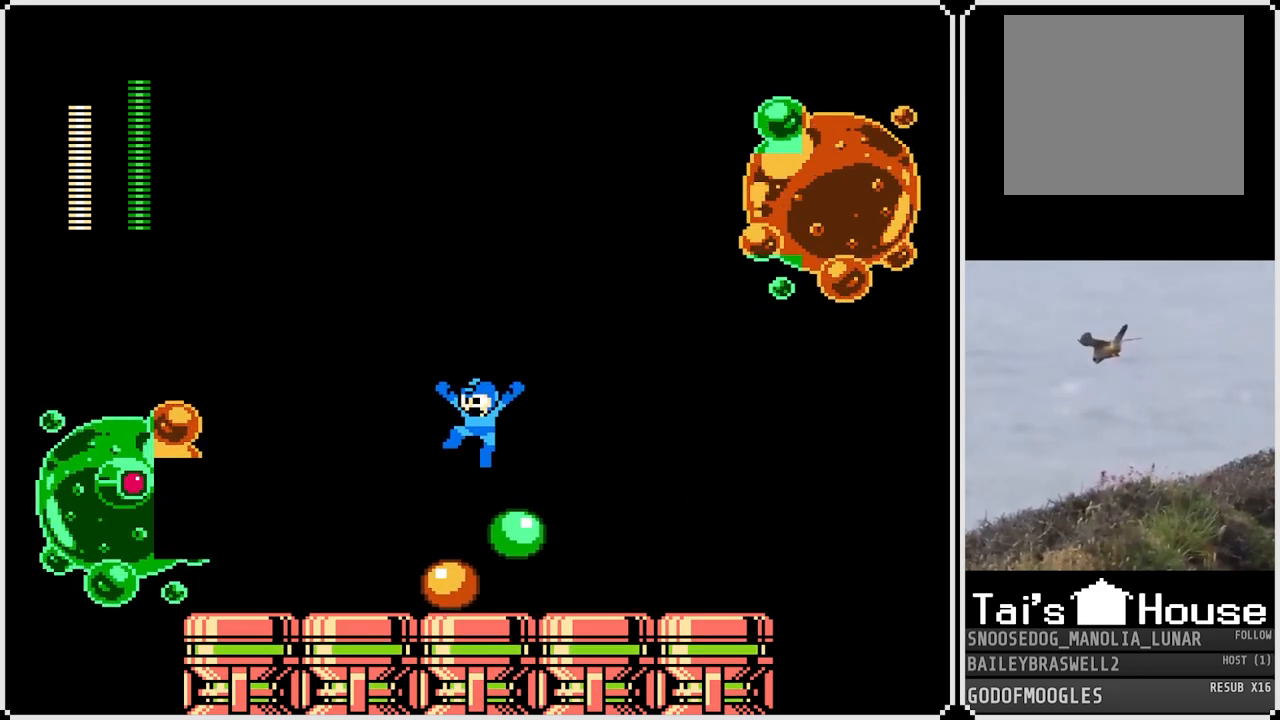
{"buttons": [], "left_stick": "center", "right_stick": "center", "events": [[150, "CROSS", "up"], [284, "DPAD_RIGHT", "down"], [501, "DPAD_RIGHT", "up"]]}
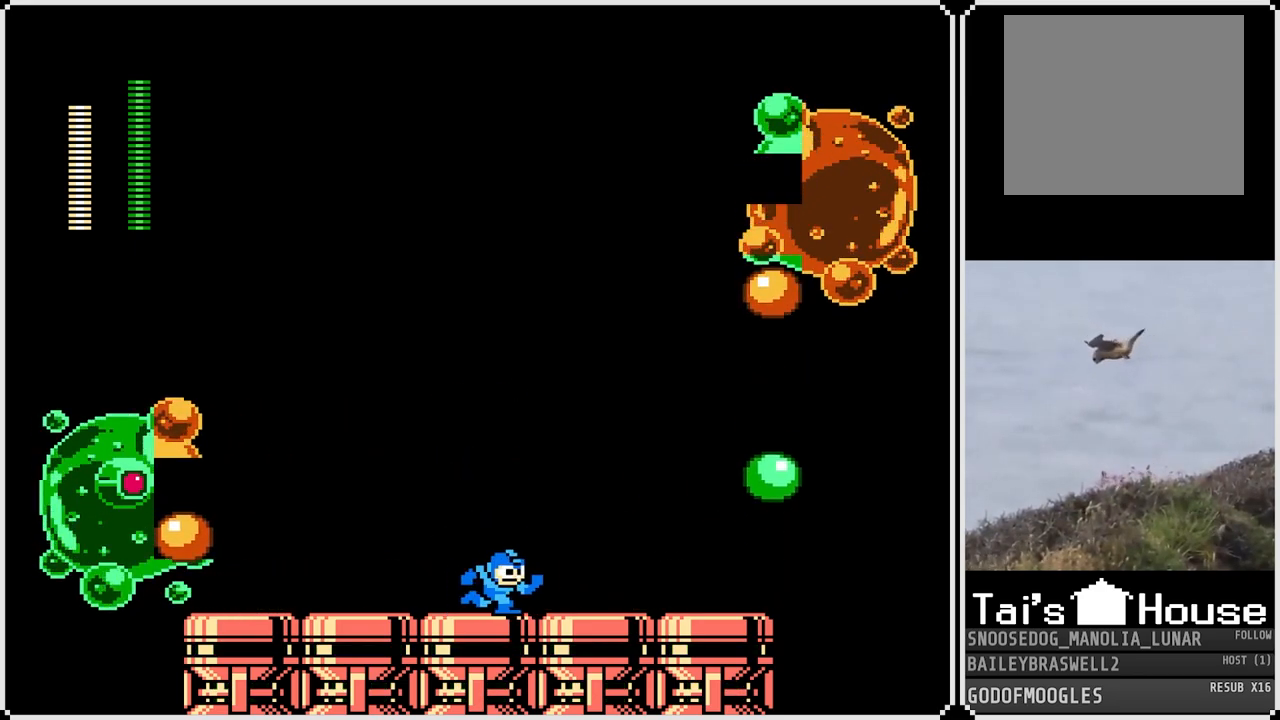
{"buttons": ["DPAD_LEFT"], "left_stick": "center", "right_stick": "center", "events": [[33, "DPAD_LEFT", "down"], [250, "DPAD_LEFT", "up"], [250, "DPAD_RIGHT", "down"], [400, "DPAD_RIGHT", "up"], [433, "DPAD_LEFT", "down"]]}
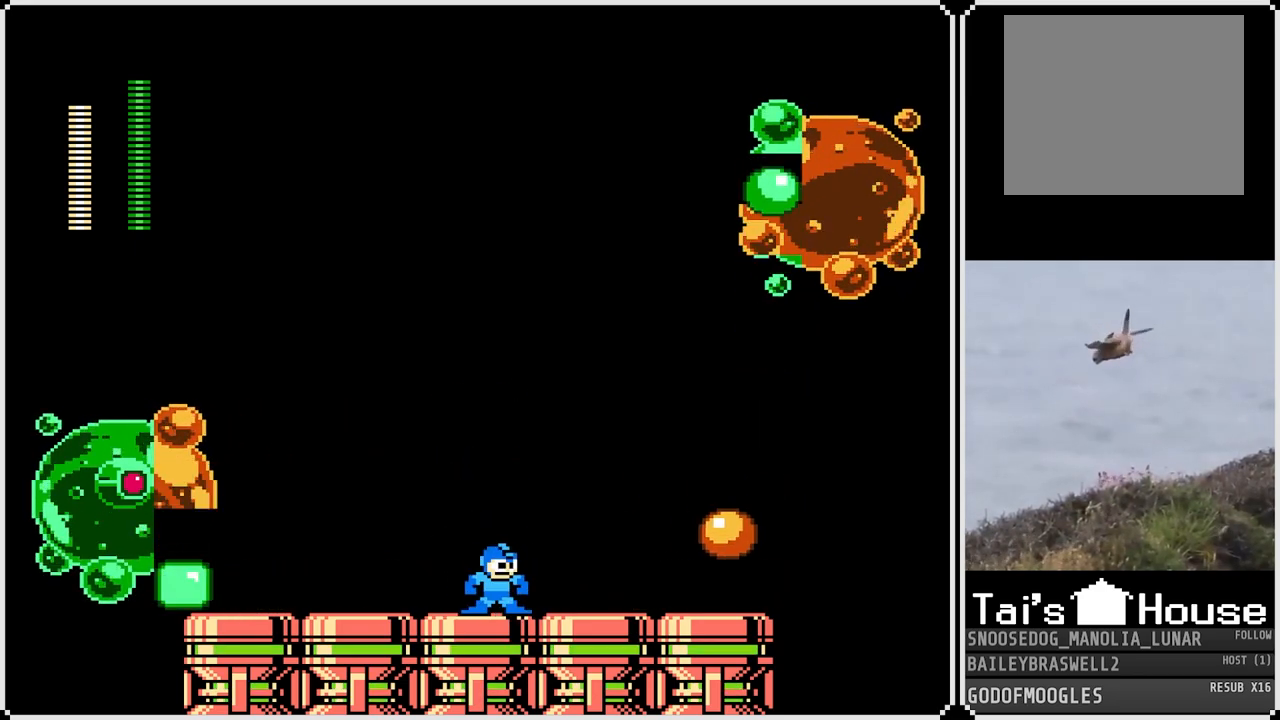
{"buttons": ["DPAD_RIGHT"], "left_stick": "center", "right_stick": "center", "events": [[100, "DPAD_LEFT", "up"], [117, "CROSS", "down"], [451, "DPAD_RIGHT", "down"], [484, "CROSS", "up"]]}
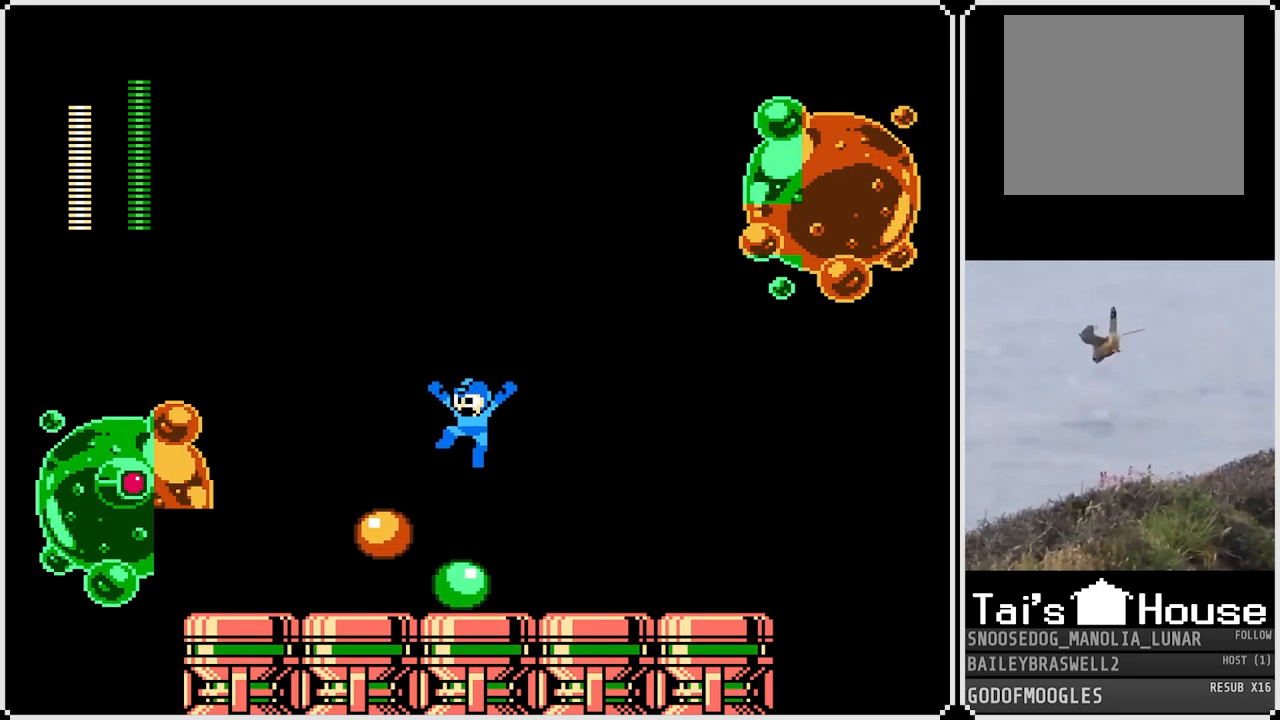
{"buttons": [], "left_stick": "center", "right_stick": "center", "events": [[100, "DPAD_RIGHT", "up"], [183, "DPAD_LEFT", "down"], [350, "DPAD_LEFT", "up"], [367, "DPAD_RIGHT", "down"], [500, "DPAD_RIGHT", "up"]]}
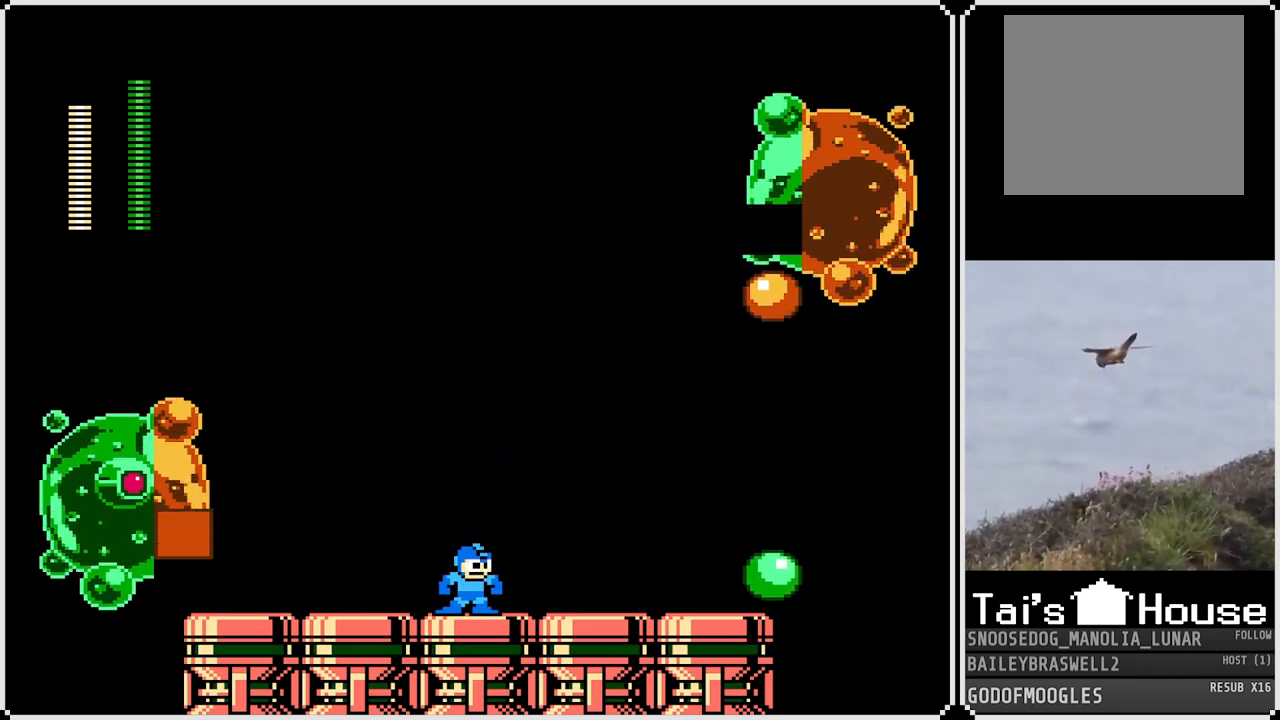
{"buttons": ["DPAD_LEFT"], "left_stick": "center", "right_stick": "center", "events": [[367, "SQUARE", "down"], [434, "DPAD_LEFT", "down"], [467, "SQUARE", "up"]]}
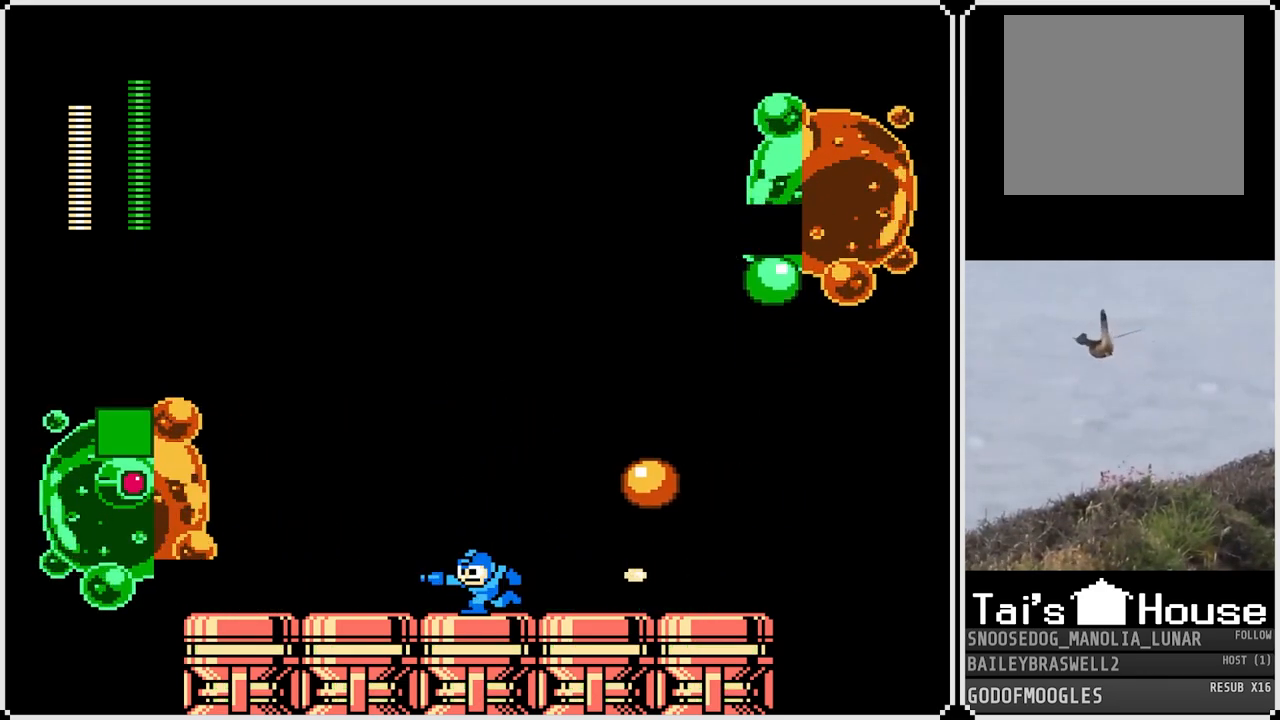
{"buttons": [], "left_stick": "center", "right_stick": "center", "events": [[33, "CROSS", "down"], [233, "CROSS", "up"], [417, "DPAD_LEFT", "up"]]}
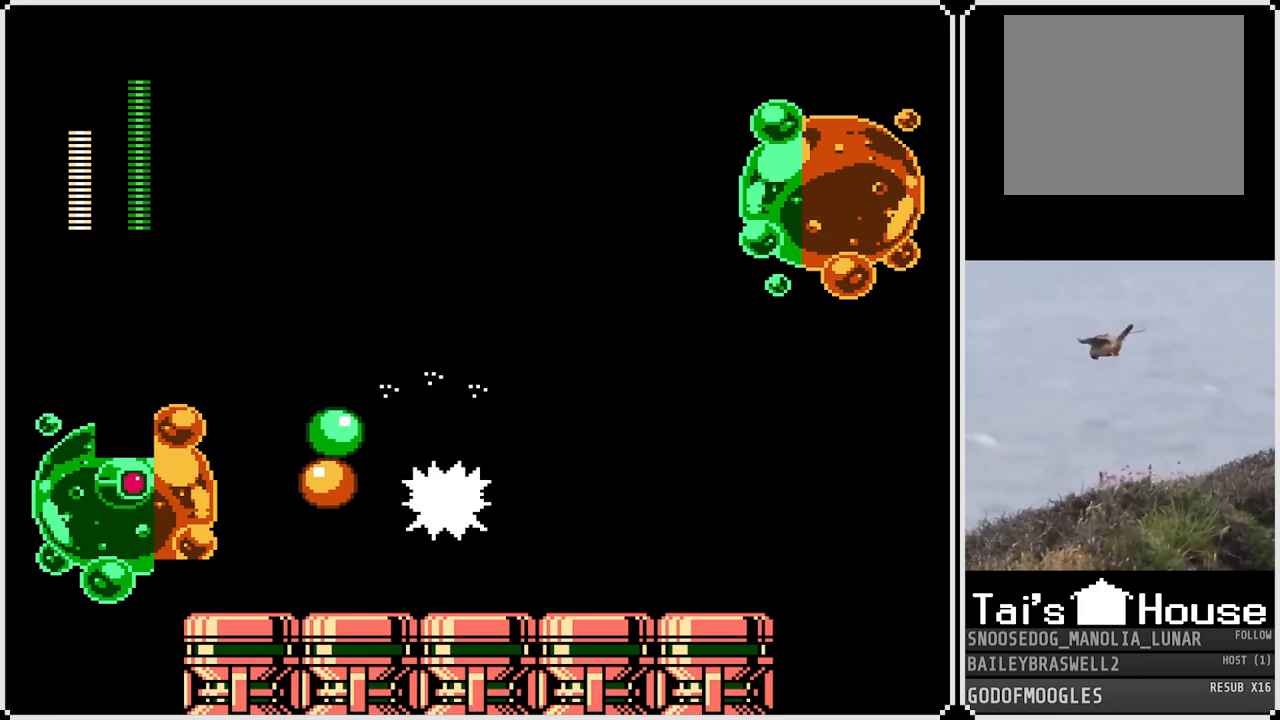
{"buttons": ["DPAD_RIGHT"], "left_stick": "center", "right_stick": "center", "events": [[367, "DPAD_RIGHT", "down"]]}
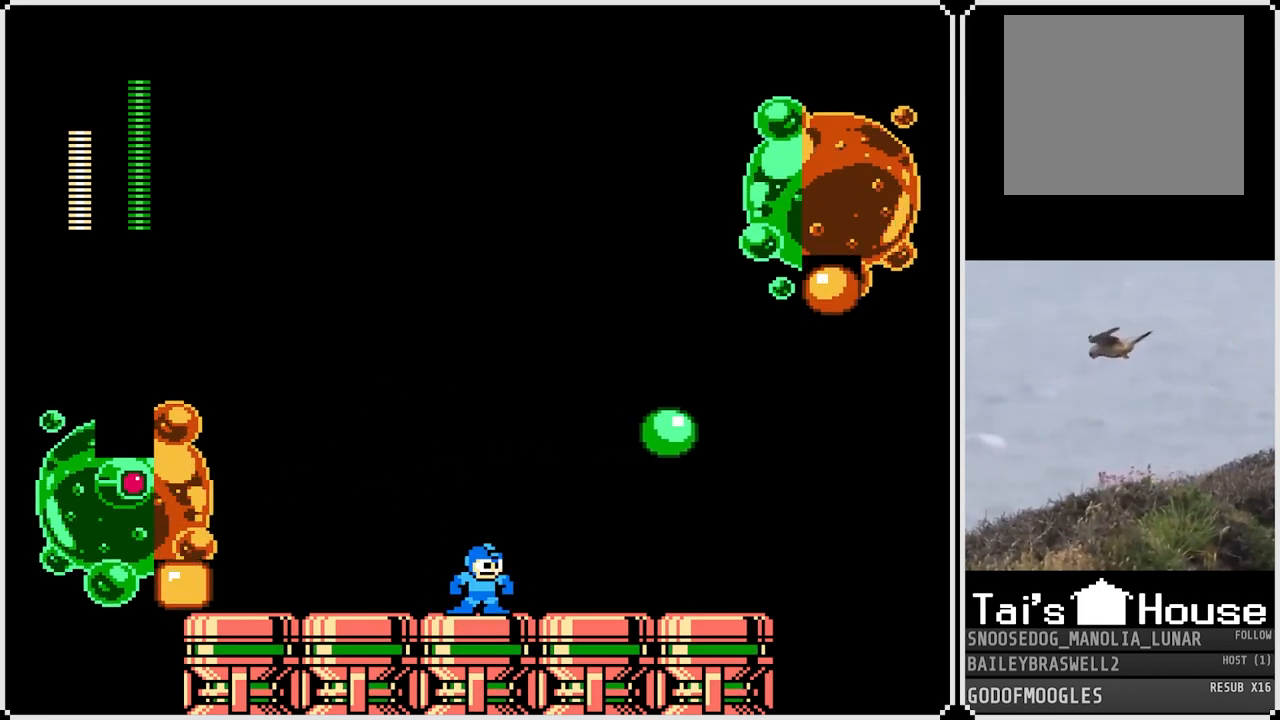
{"buttons": ["DPAD_LEFT"], "left_stick": "center", "right_stick": "center", "events": [[133, "DPAD_RIGHT", "up"], [200, "DPAD_LEFT", "down"]]}
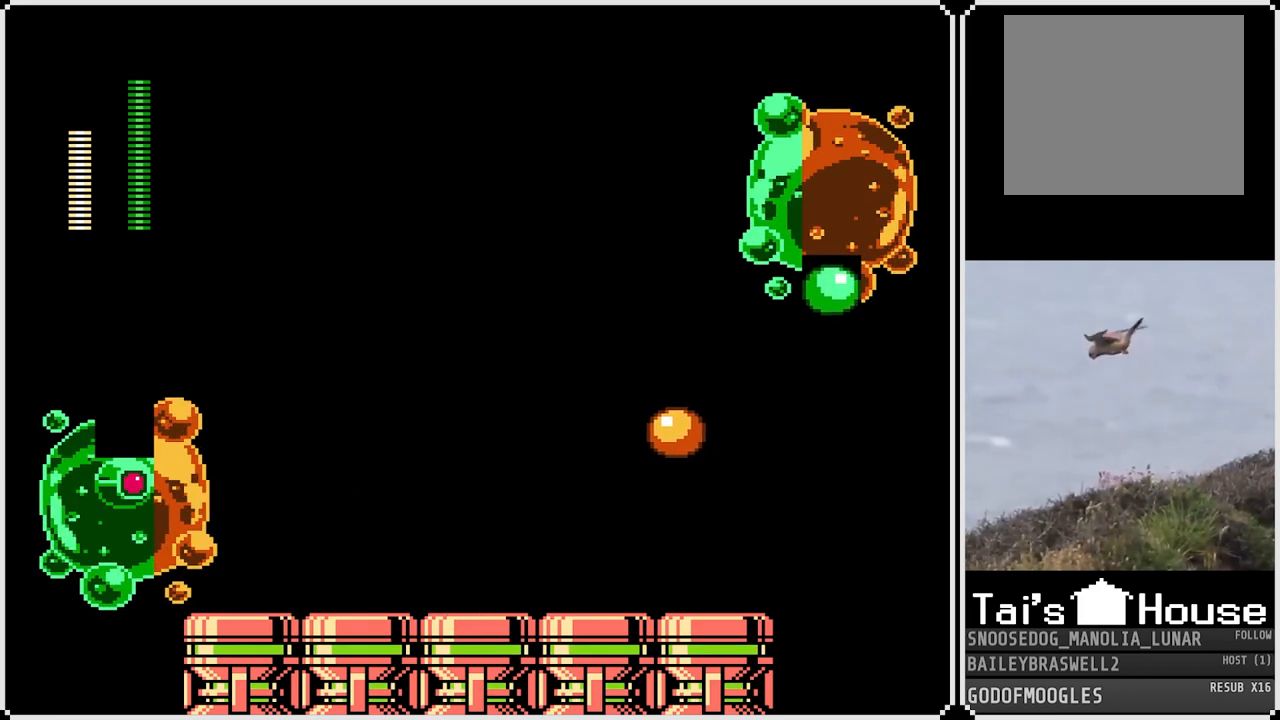
{"buttons": ["SQUARE"], "left_stick": "center", "right_stick": "center", "events": [[17, "DPAD_LEFT", "up"], [84, "DPAD_RIGHT", "down"], [351, "CROSS", "down"], [384, "DPAD_LEFT", "down"], [384, "DPAD_RIGHT", "up"], [434, "SQUARE", "down"], [484, "CROSS", "up"], [484, "DPAD_LEFT", "up"]]}
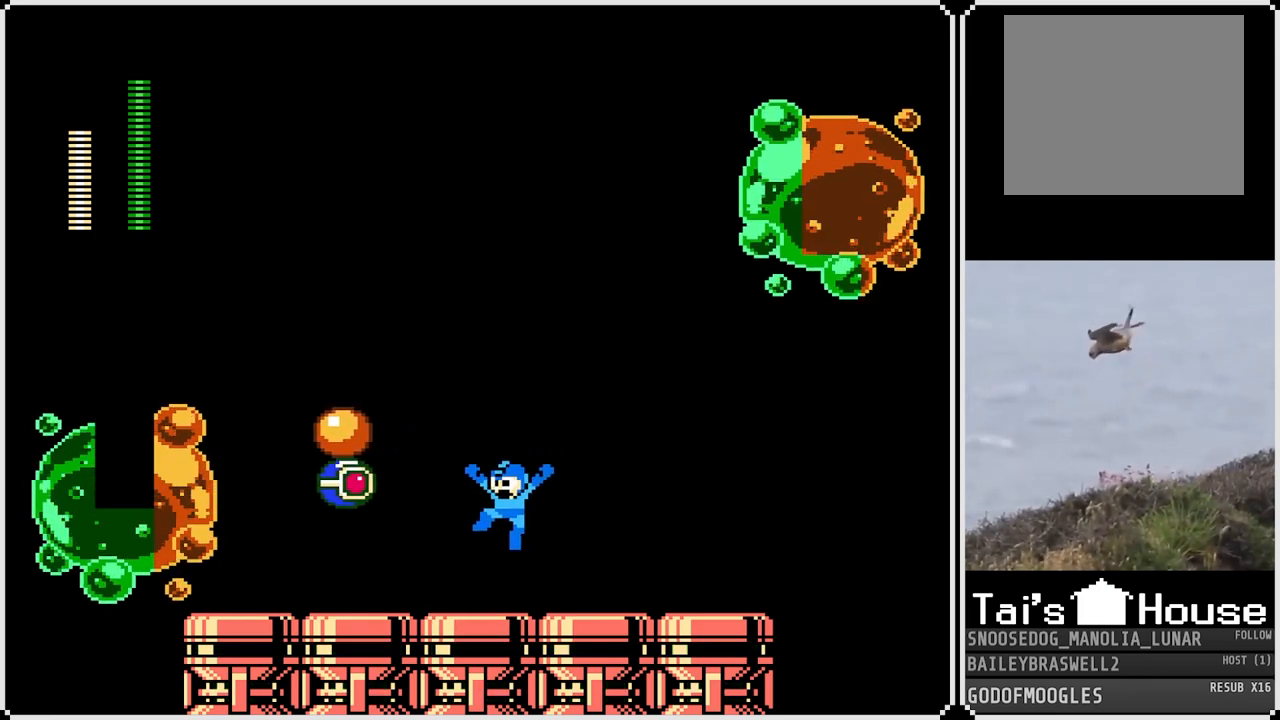
{"buttons": [], "left_stick": "center", "right_stick": "center", "events": [[16, "SQUARE", "up"], [33, "SQUARE", "down"], [50, "DPAD_RIGHT", "down"], [116, "SQUARE", "up"], [383, "DPAD_RIGHT", "up"]]}
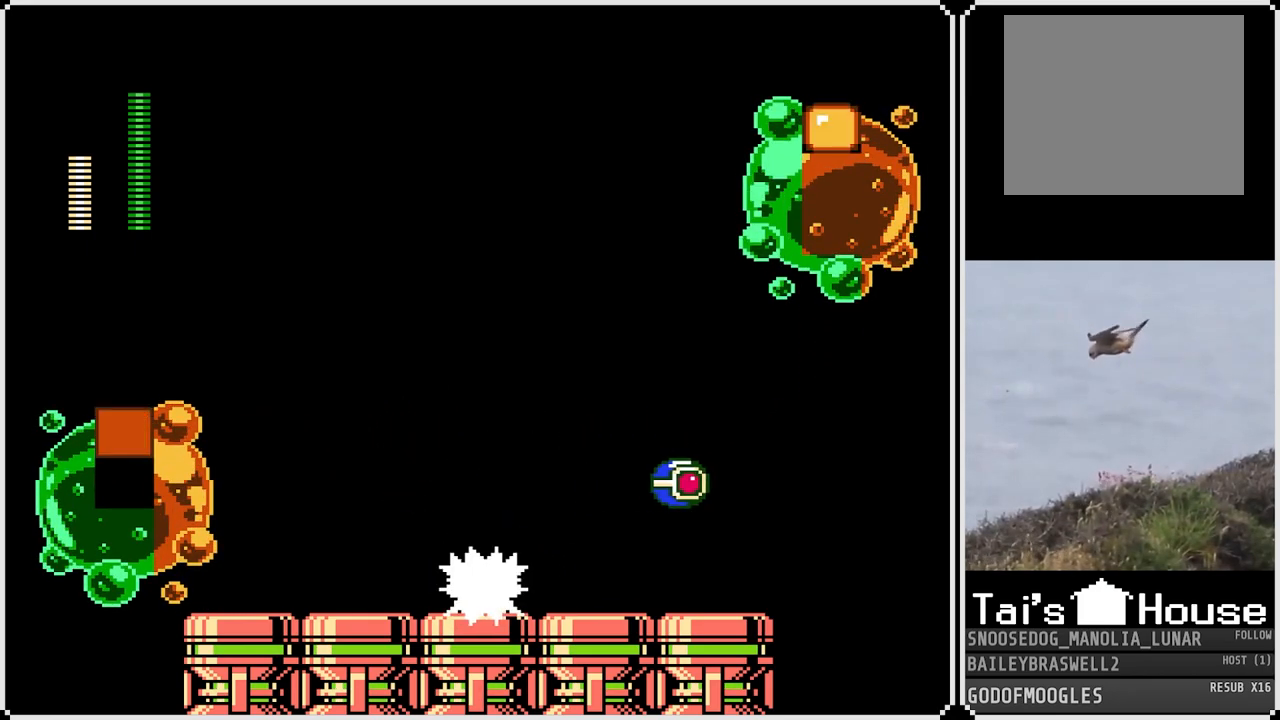
{"buttons": [], "left_stick": "center", "right_stick": "center", "events": [[134, "CROSS", "down"], [200, "DPAD_RIGHT", "down"], [367, "SQUARE", "down"], [501, "CROSS", "up"], [501, "DPAD_RIGHT", "up"], [501, "SQUARE", "up"]]}
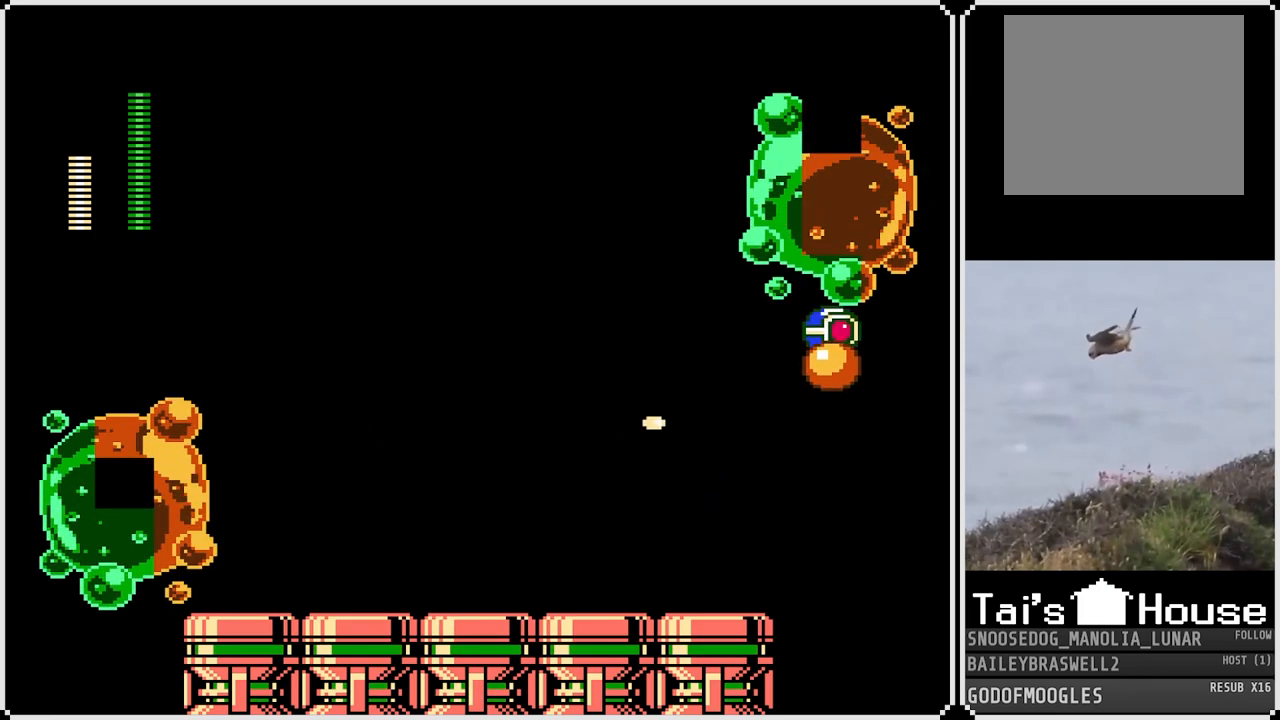
{"buttons": ["DPAD_LEFT"], "left_stick": "center", "right_stick": "center", "events": [[83, "SQUARE", "down"], [100, "DPAD_LEFT", "down"], [167, "SQUARE", "up"]]}
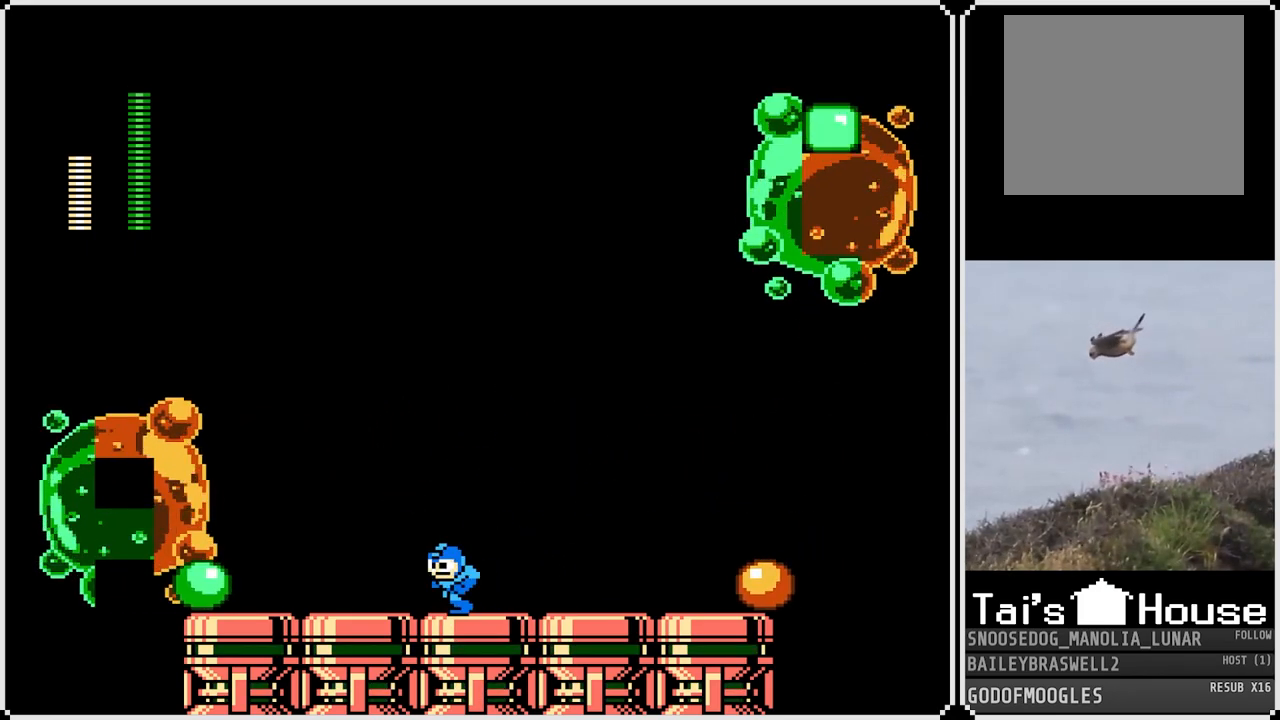
{"buttons": [], "left_stick": "center", "right_stick": "center", "events": [[50, "DPAD_LEFT", "up"], [84, "DPAD_RIGHT", "down"], [100, "CROSS", "down"], [300, "DPAD_RIGHT", "up"], [417, "CROSS", "up"]]}
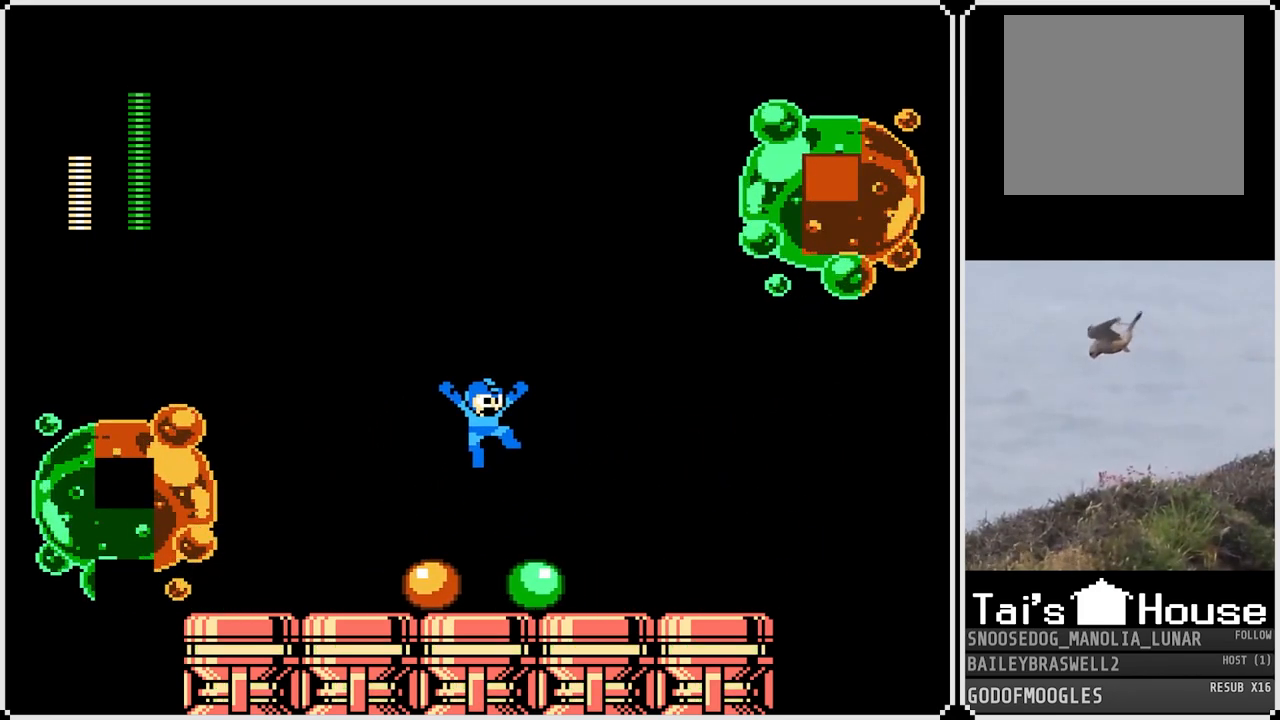
{"buttons": [], "left_stick": "center", "right_stick": "center", "events": []}
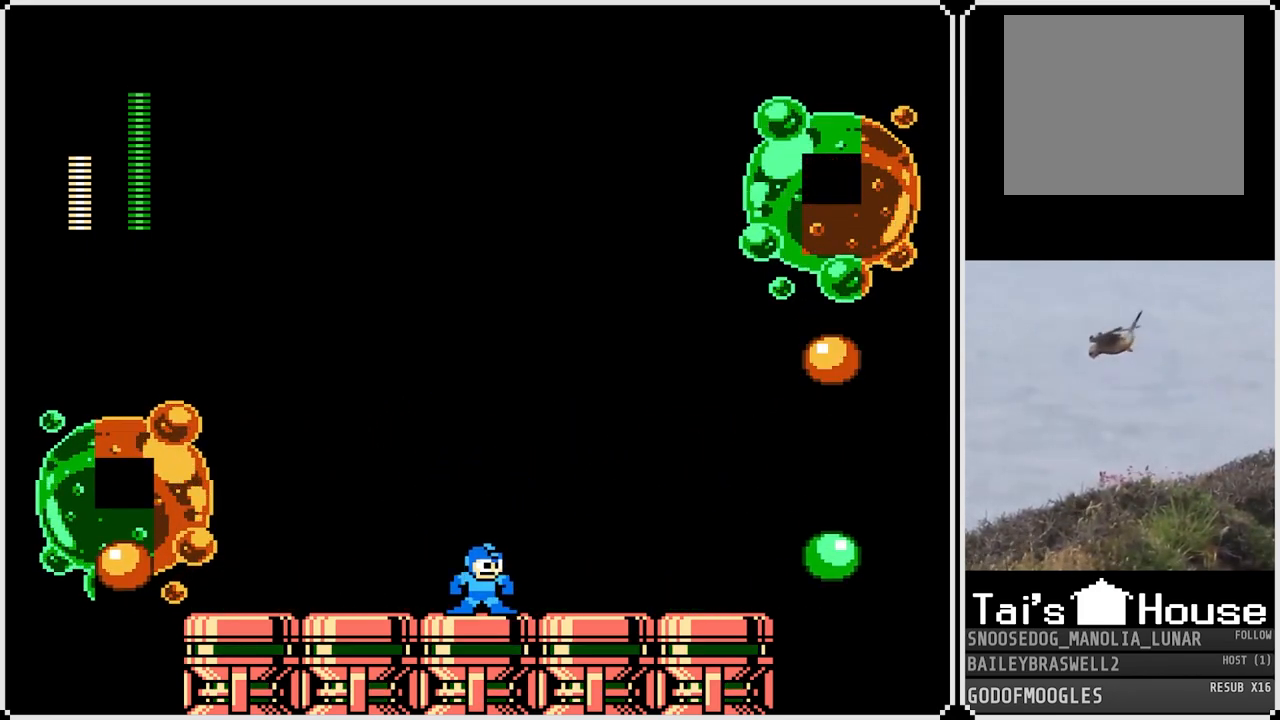
{"buttons": [], "left_stick": "center", "right_stick": "center", "events": [[50, "DPAD_LEFT", "down"], [217, "DPAD_LEFT", "up"], [267, "DPAD_RIGHT", "down"], [401, "DPAD_RIGHT", "up"]]}
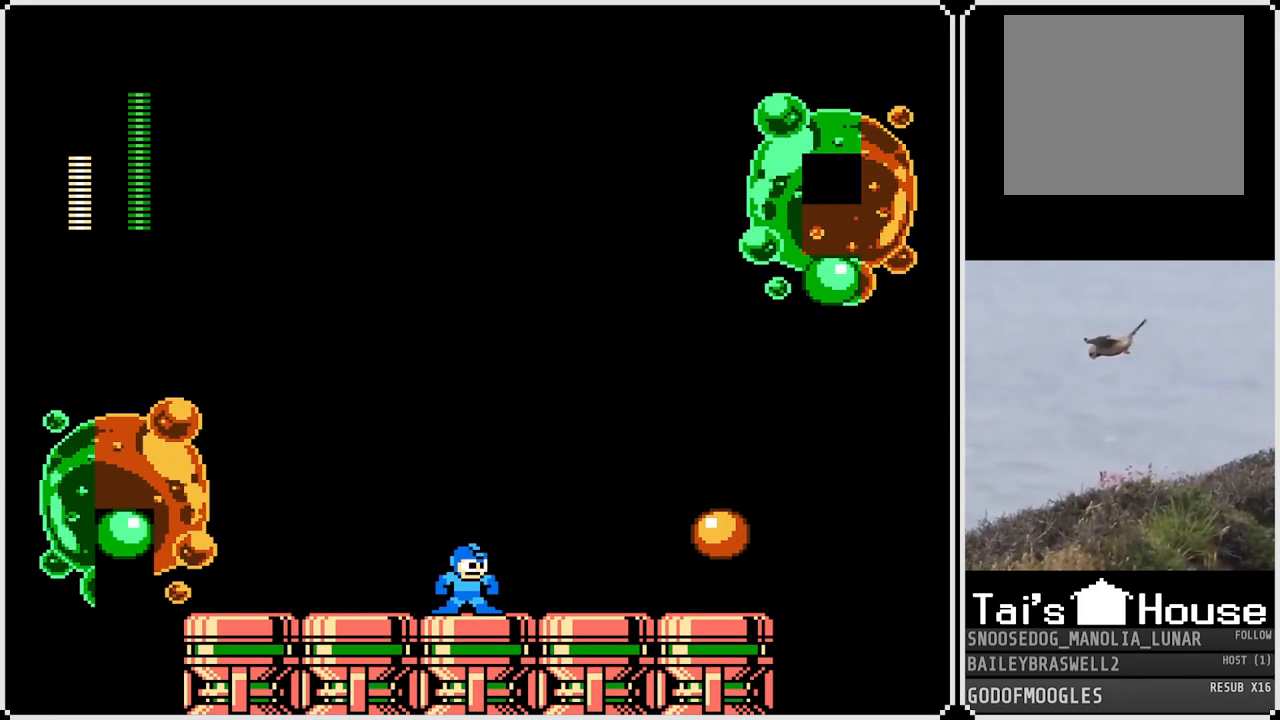
{"buttons": ["CROSS"], "left_stick": "center", "right_stick": "center", "events": [[67, "CROSS", "down"]]}
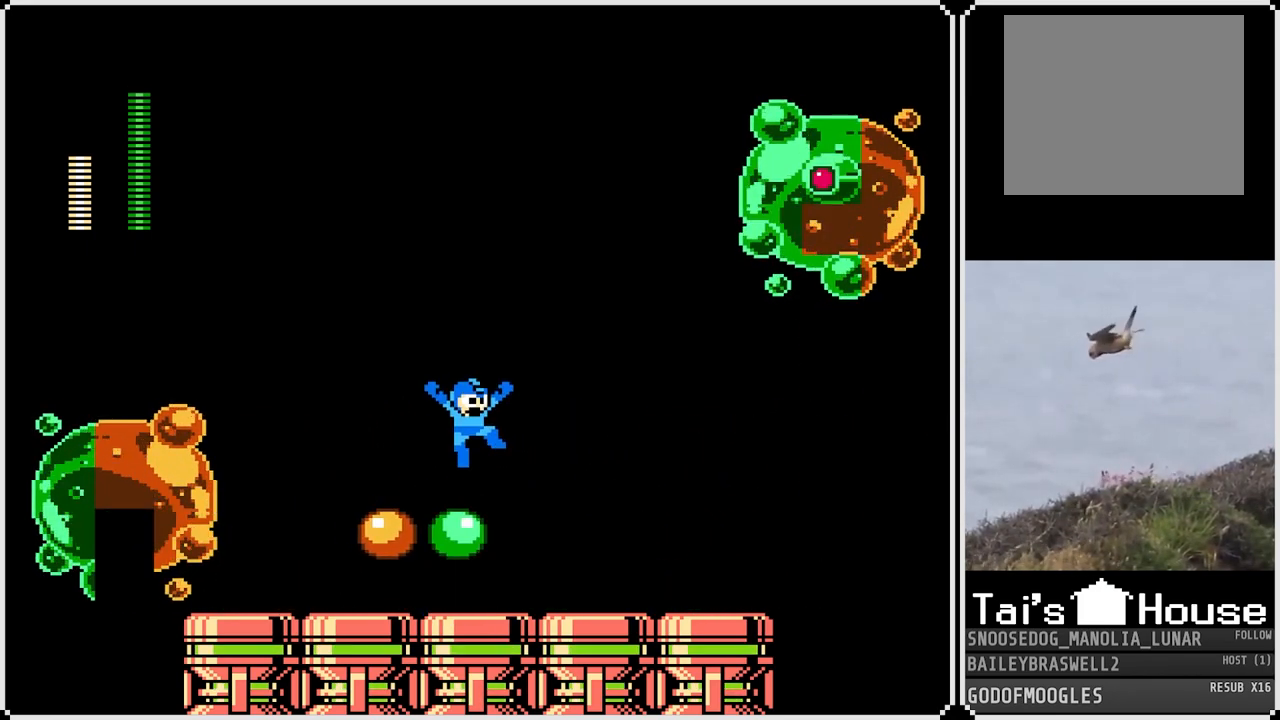
{"buttons": [], "left_stick": "center", "right_stick": "center", "events": [[84, "CROSS", "up"], [418, "SQUARE", "down"], [501, "SQUARE", "up"]]}
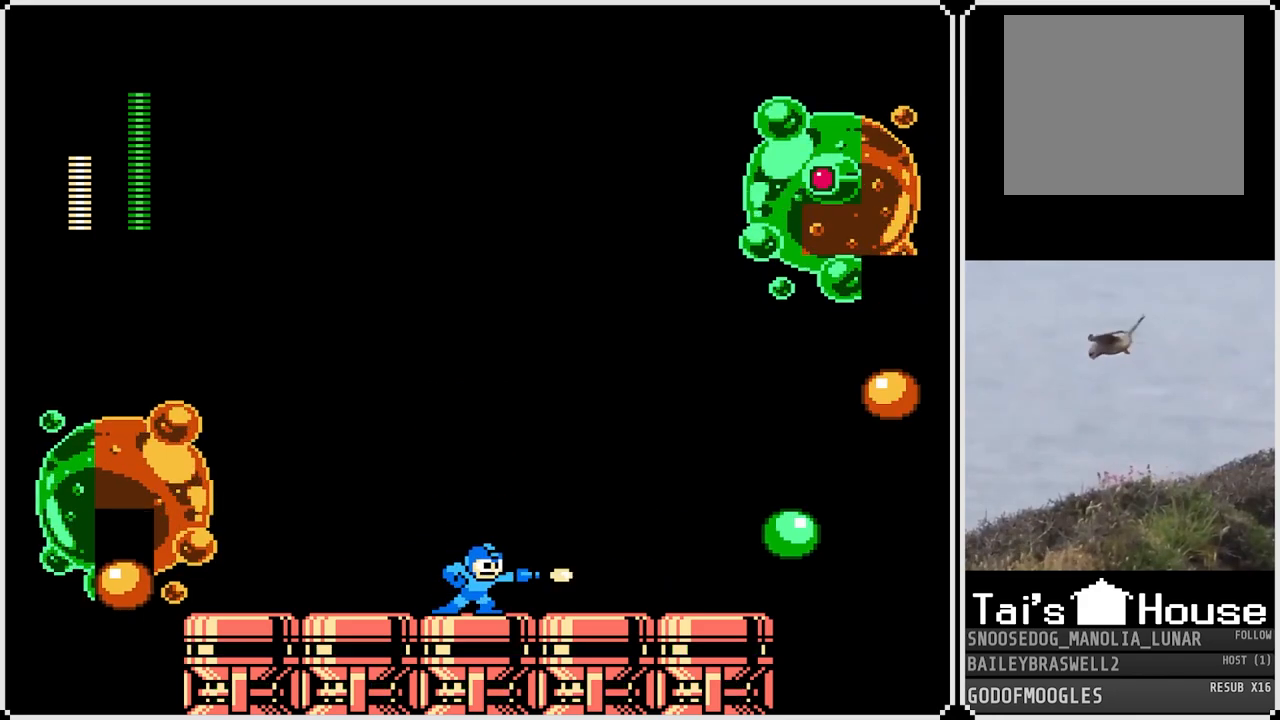
{"buttons": ["DPAD_LEFT"], "left_stick": "center", "right_stick": "center", "events": [[350, "CROSS", "down"], [467, "DPAD_LEFT", "down"], [484, "CROSS", "up"]]}